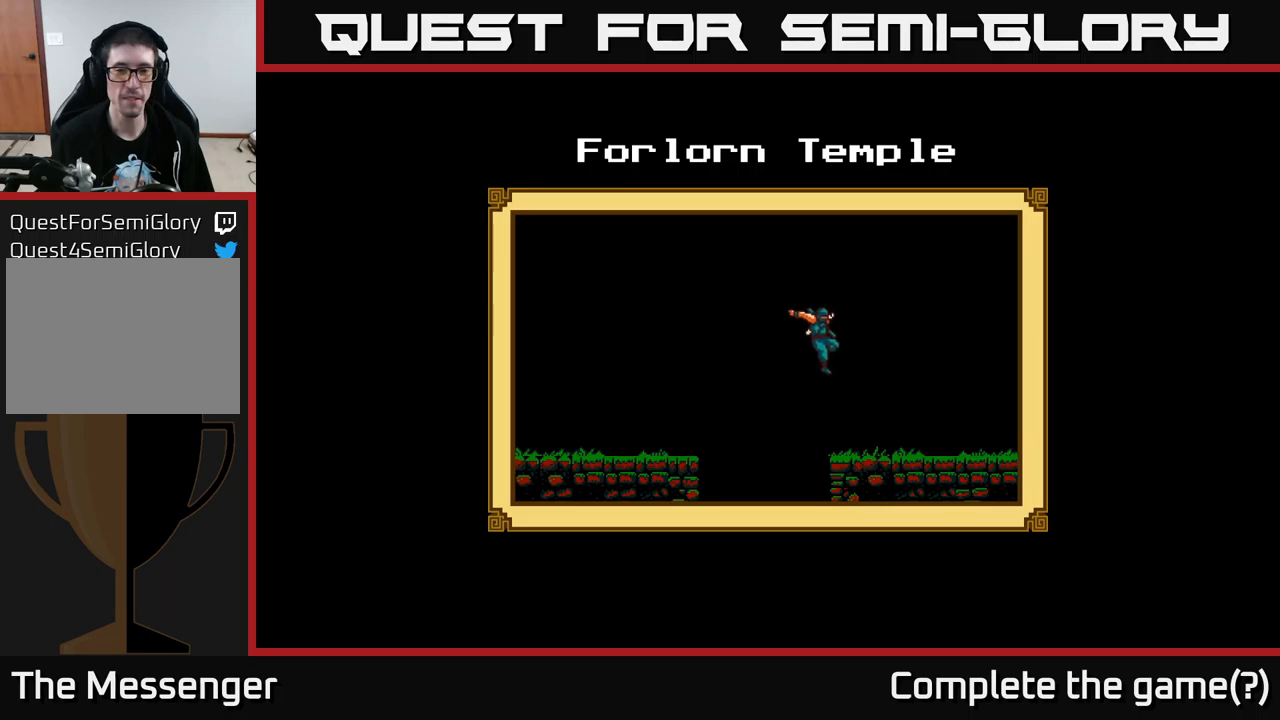
Gameplay with a controller (Xbox layout); each line is a JSON object with the inputs held at the frame after it. "events" lists button and stick changes between this image and that frame as [ms after this image, input, new state], when the widget could be followed in between.
{"buttons": ["DPAD_RIGHT"], "left_stick": "center", "right_stick": "center", "events": [[50, "DPAD_RIGHT", "down"]]}
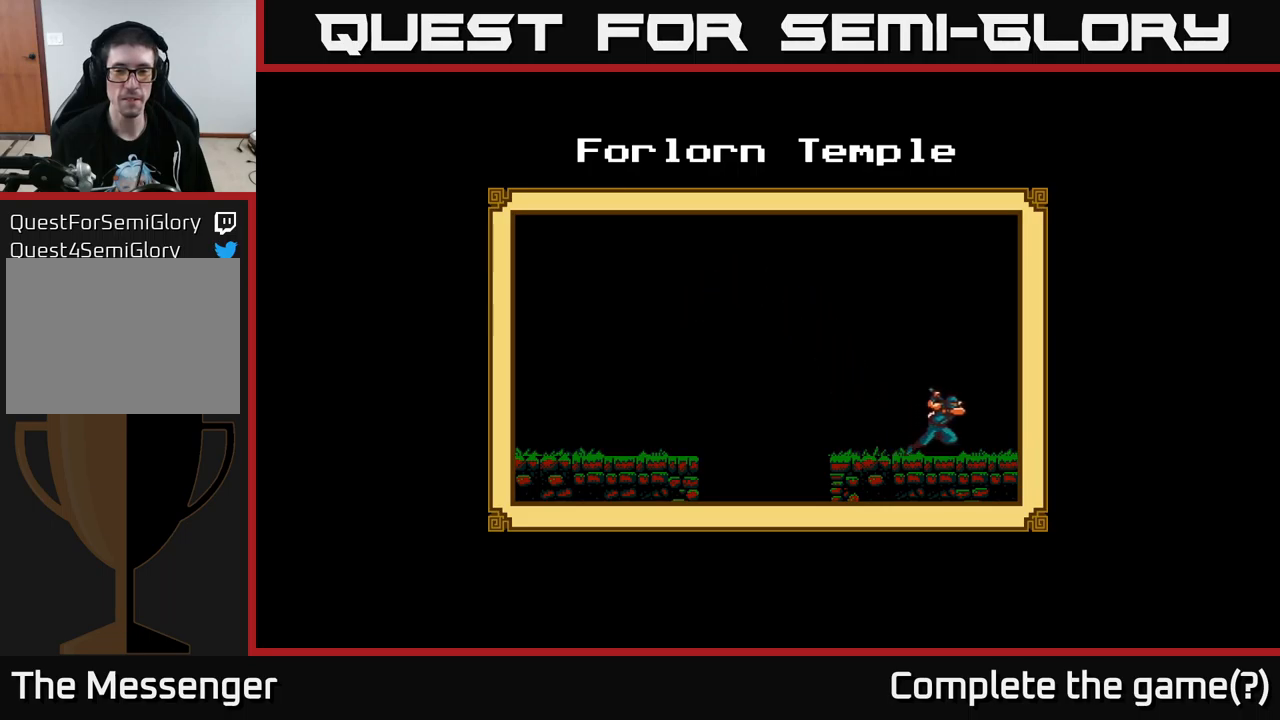
{"buttons": ["DPAD_RIGHT"], "left_stick": "center", "right_stick": "center", "events": []}
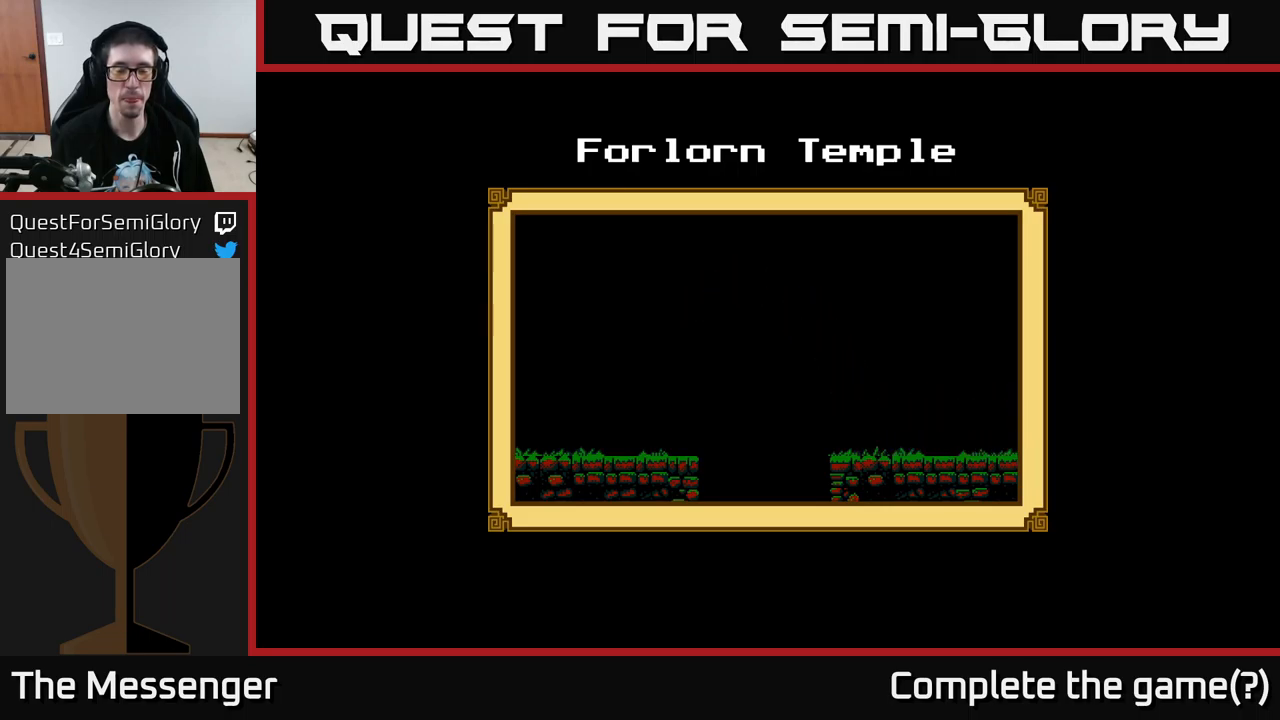
{"buttons": ["DPAD_RIGHT"], "left_stick": "center", "right_stick": "center", "events": []}
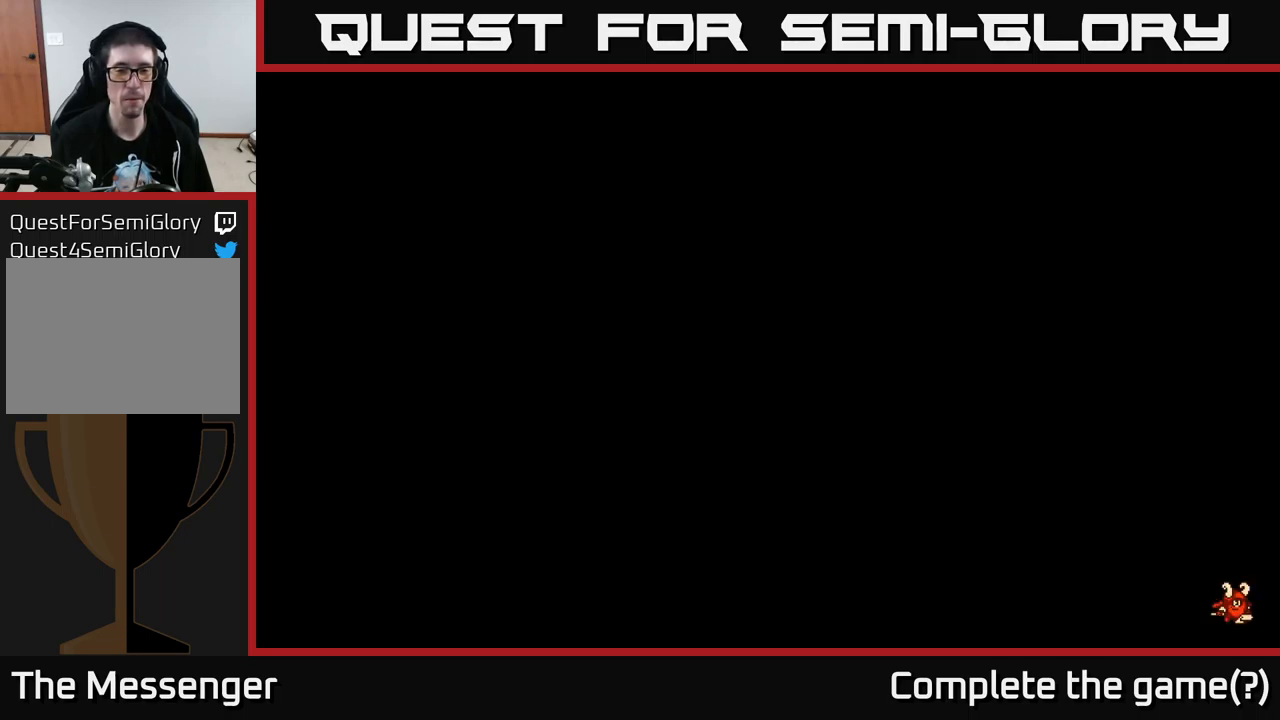
{"buttons": ["DPAD_RIGHT"], "left_stick": "center", "right_stick": "center", "events": []}
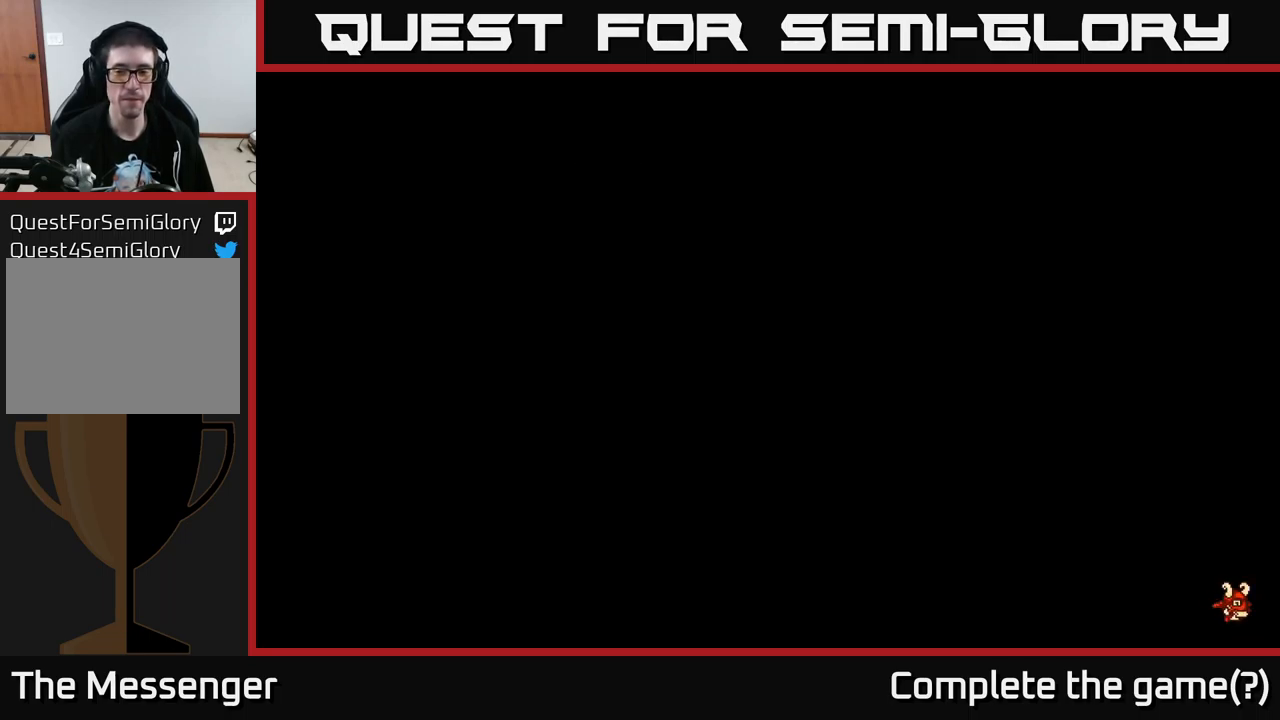
{"buttons": [], "left_stick": "center", "right_stick": "center", "events": [[333, "DPAD_RIGHT", "up"]]}
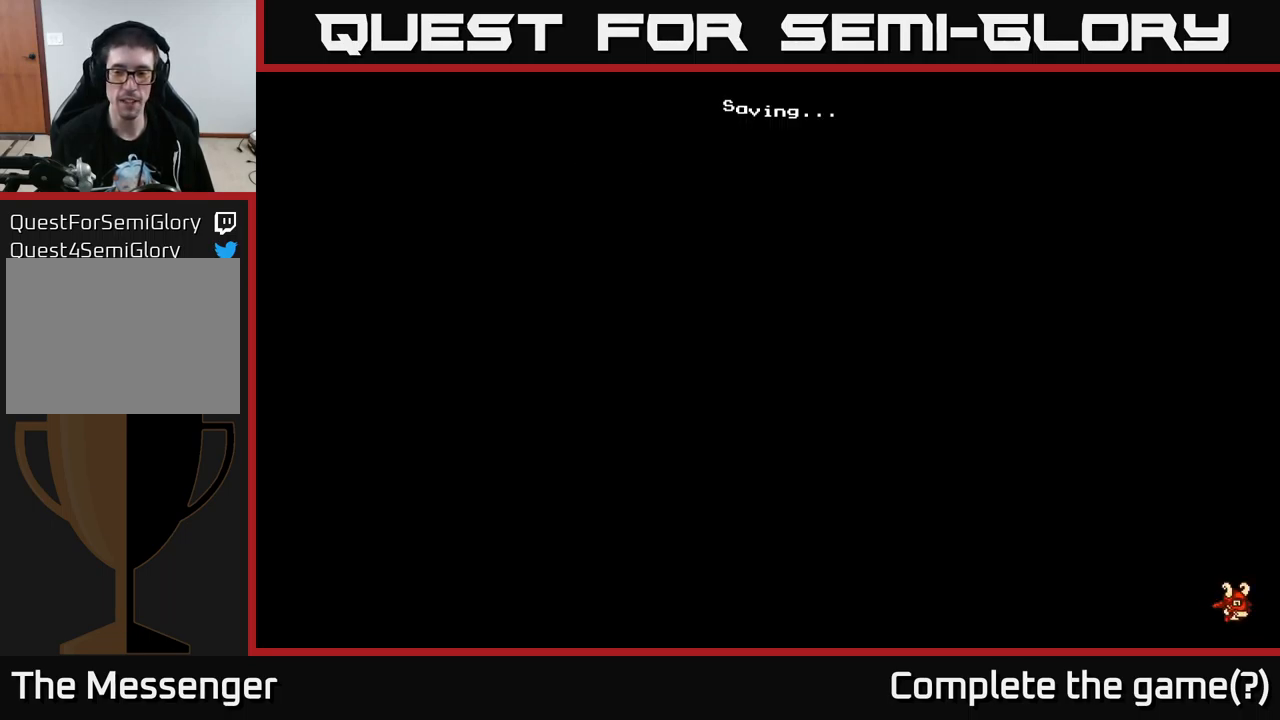
{"buttons": ["DPAD_RIGHT"], "left_stick": "center", "right_stick": "center", "events": [[283, "DPAD_RIGHT", "down"]]}
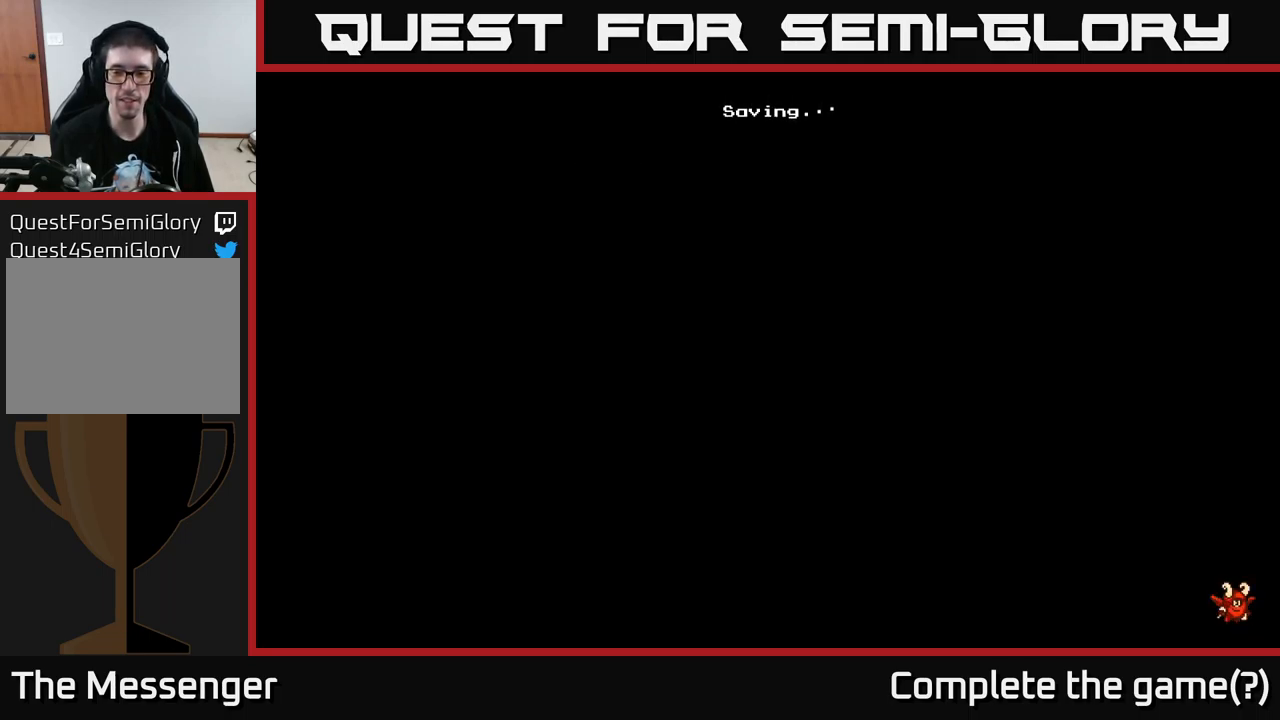
{"buttons": ["DPAD_RIGHT"], "left_stick": "center", "right_stick": "center", "events": []}
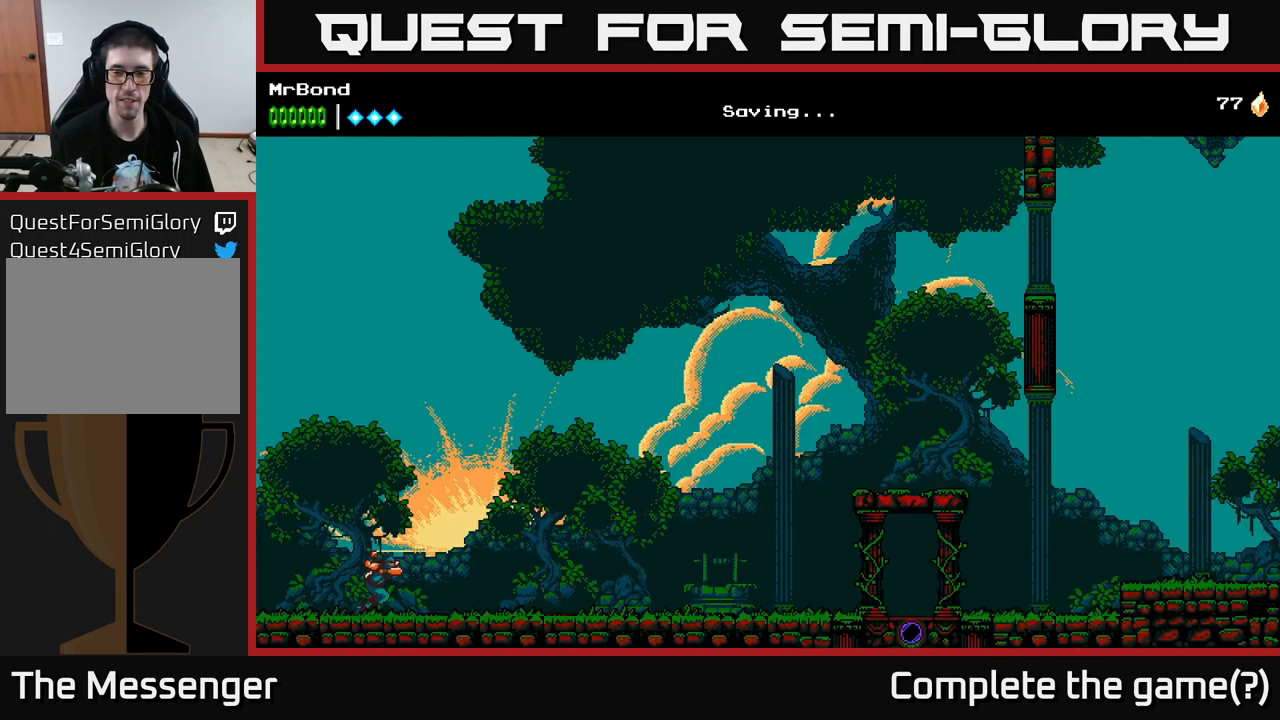
{"buttons": ["DPAD_RIGHT"], "left_stick": "center", "right_stick": "center", "events": []}
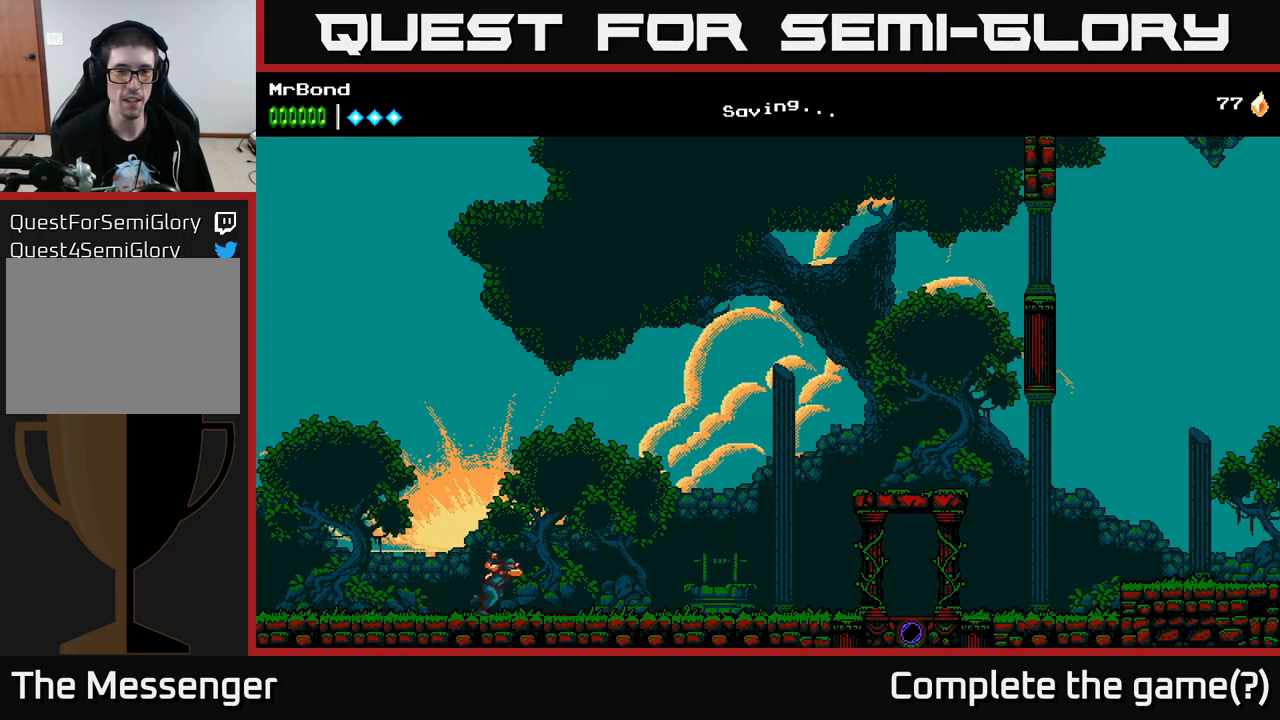
{"buttons": ["DPAD_RIGHT"], "left_stick": "center", "right_stick": "center", "events": []}
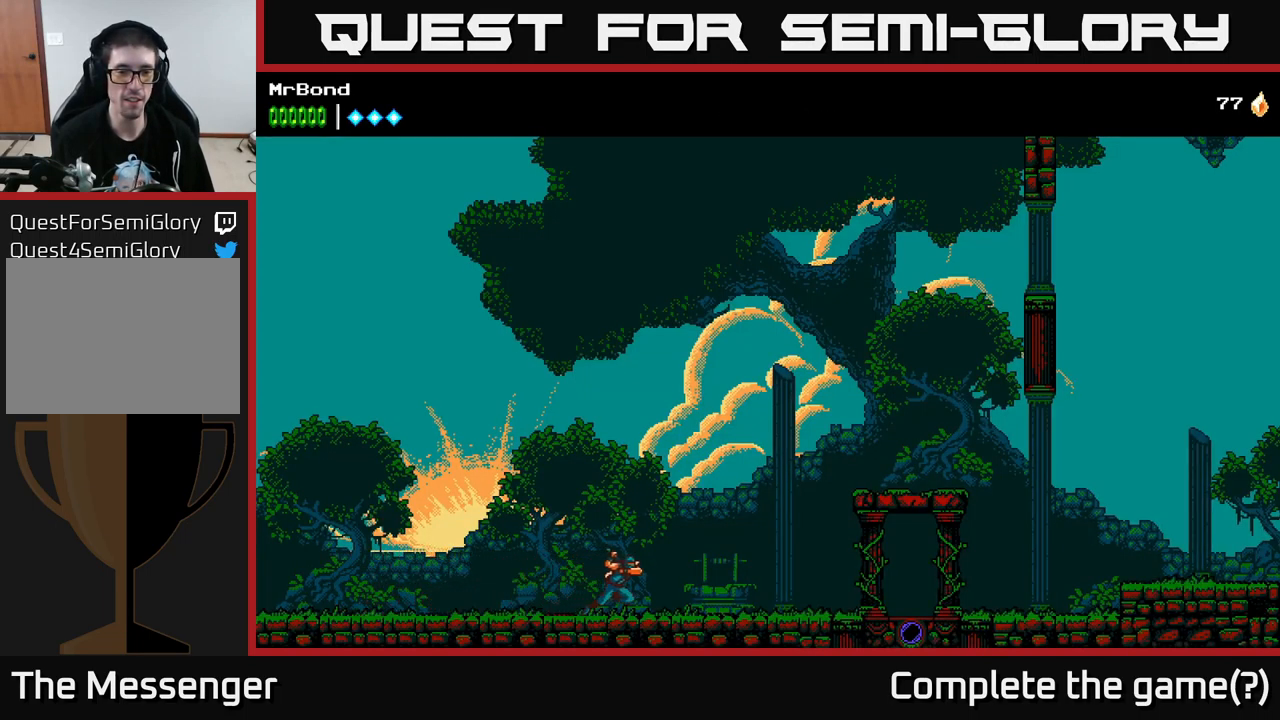
{"buttons": ["DPAD_RIGHT"], "left_stick": "center", "right_stick": "center", "events": []}
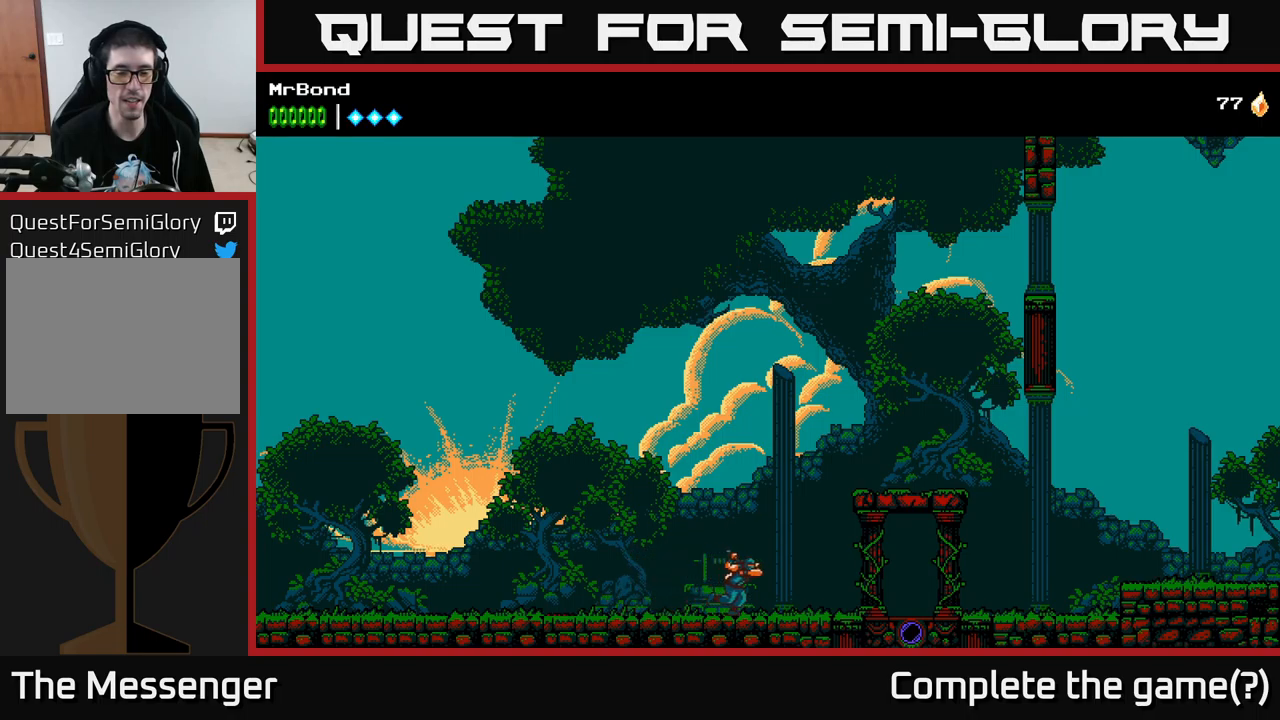
{"buttons": ["DPAD_RIGHT"], "left_stick": "center", "right_stick": "center", "events": []}
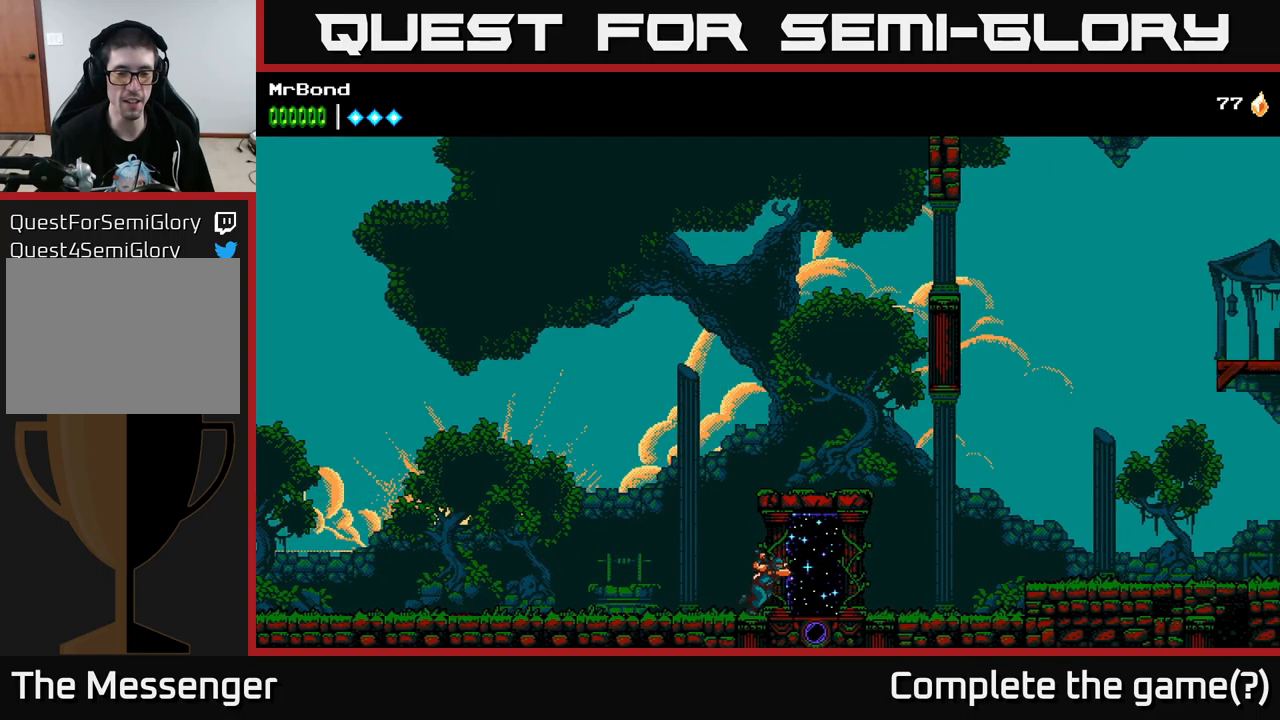
{"buttons": [], "left_stick": "center", "right_stick": "center", "events": [[267, "DPAD_RIGHT", "up"]]}
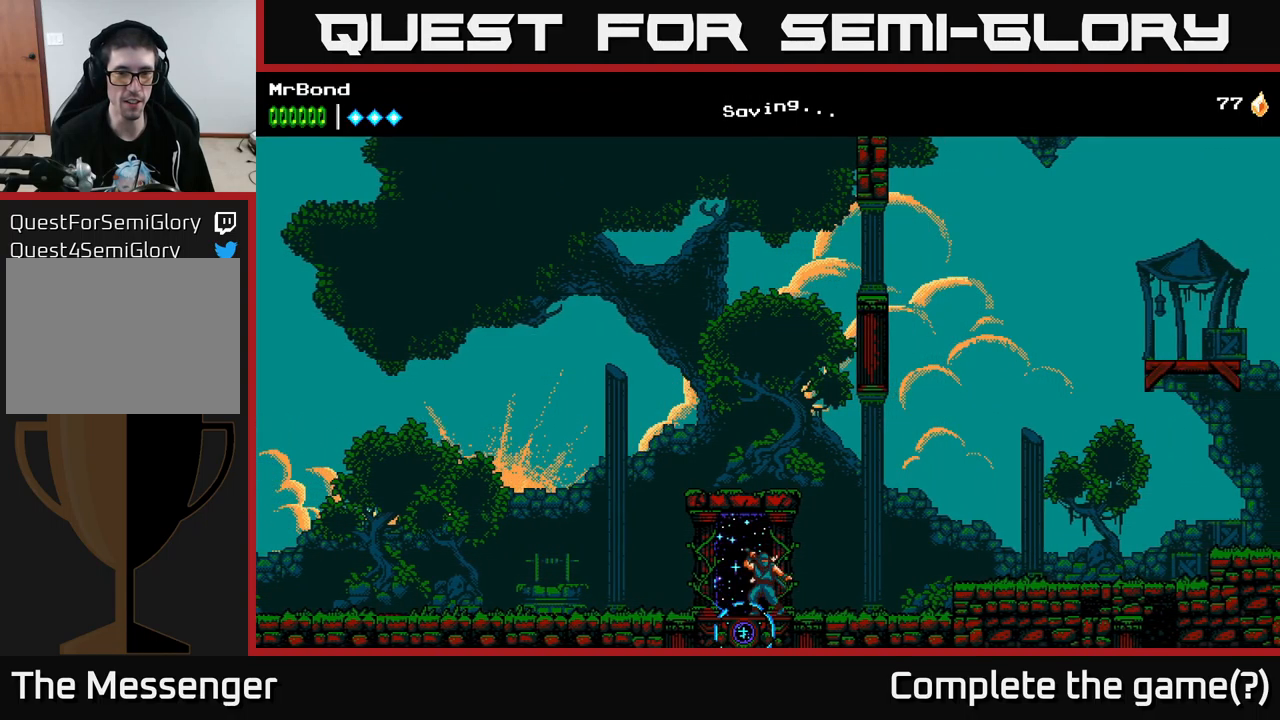
{"buttons": ["DPAD_UP"], "left_stick": "center", "right_stick": "center", "events": [[100, "DPAD_LEFT", "down"], [200, "DPAD_LEFT", "up"], [483, "DPAD_UP", "down"]]}
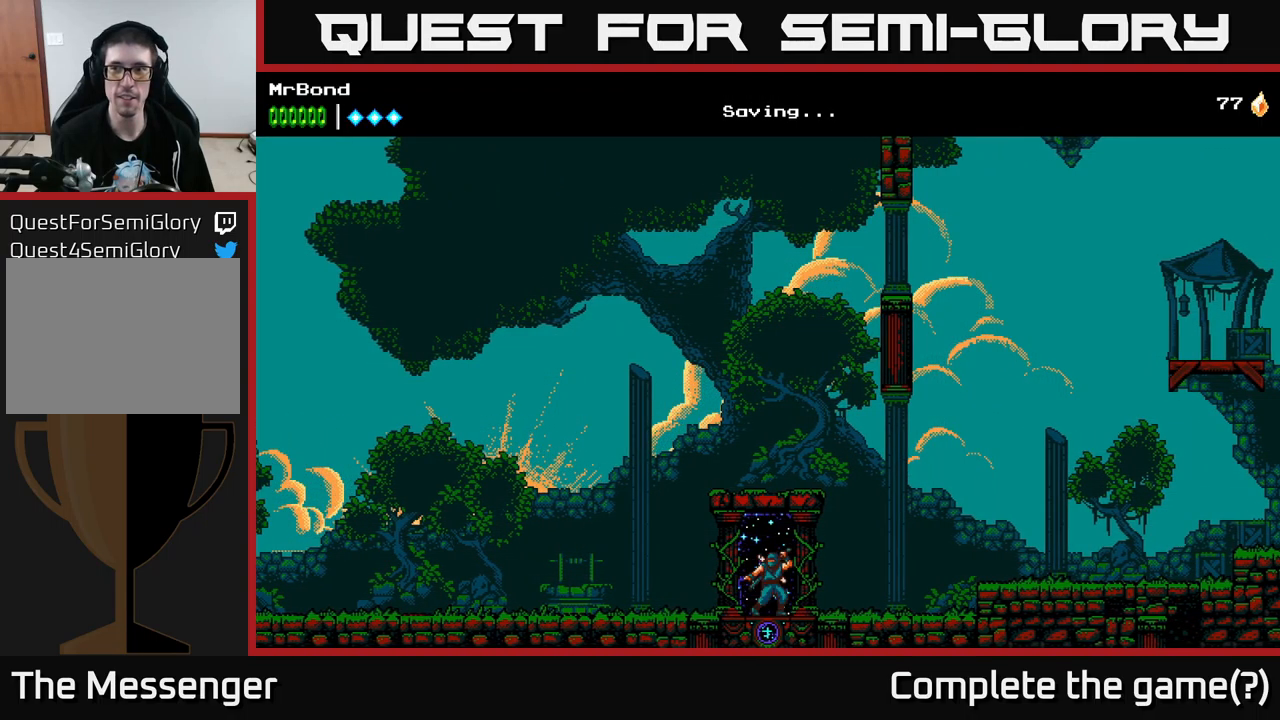
{"buttons": [], "left_stick": "center", "right_stick": "center", "events": [[133, "DPAD_UP", "up"]]}
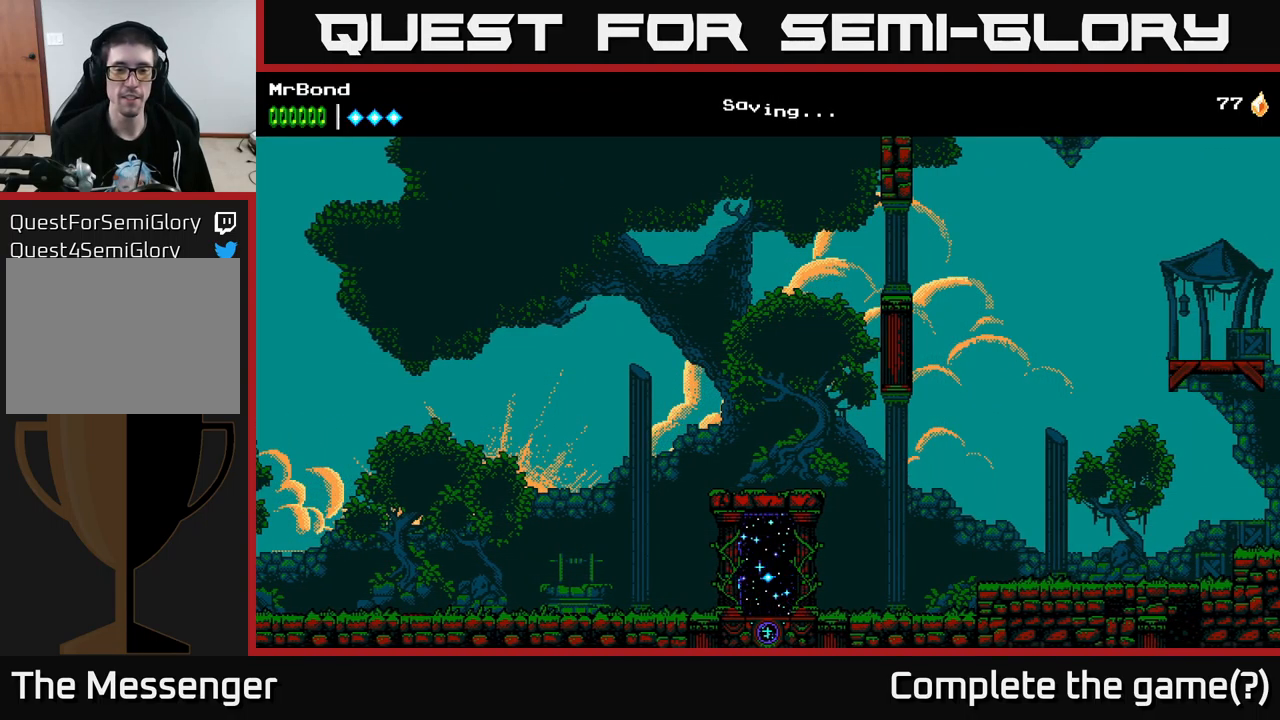
{"buttons": [], "left_stick": "center", "right_stick": "center", "events": []}
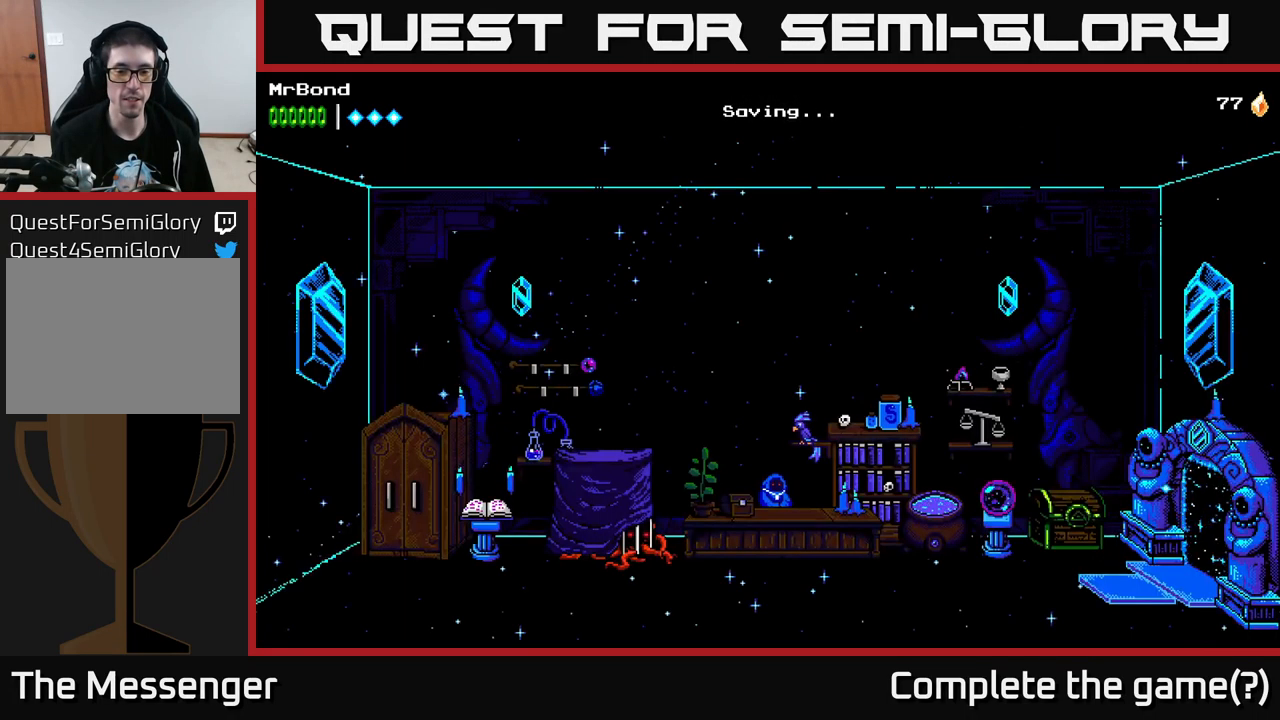
{"buttons": [], "left_stick": "center", "right_stick": "center", "events": []}
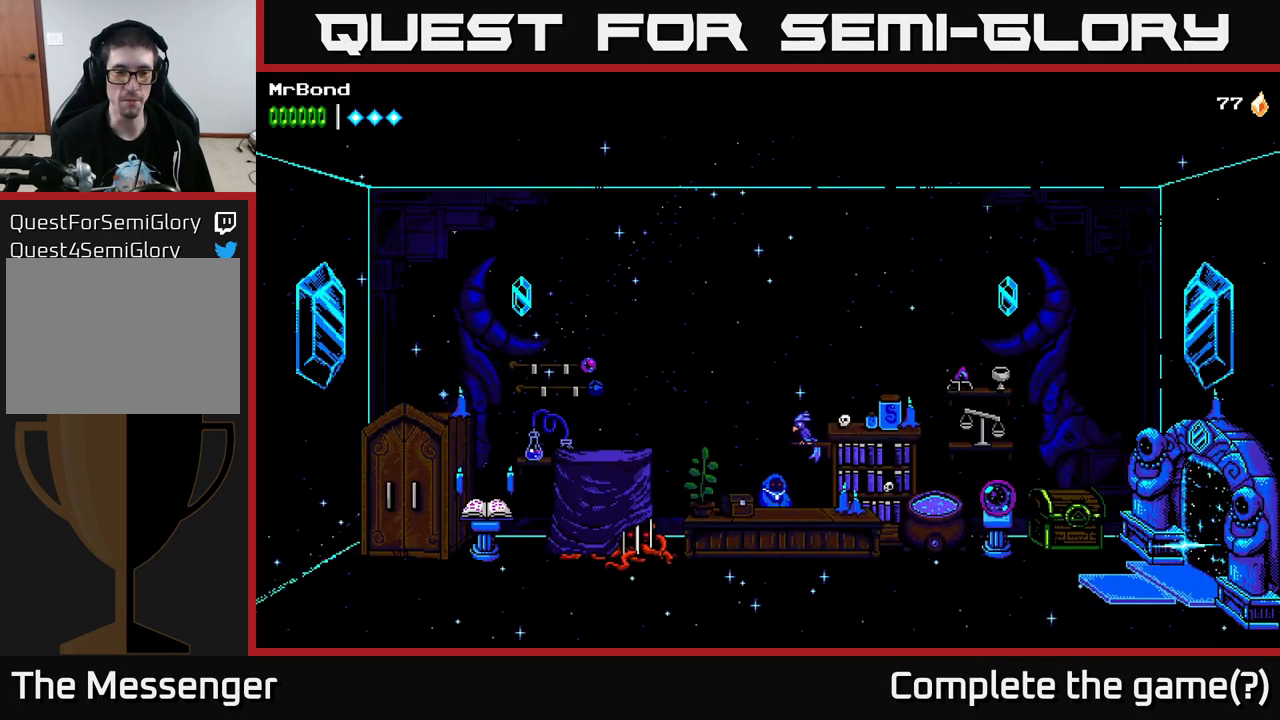
{"buttons": ["DPAD_LEFT"], "left_stick": "center", "right_stick": "center", "events": [[33, "DPAD_LEFT", "down"]]}
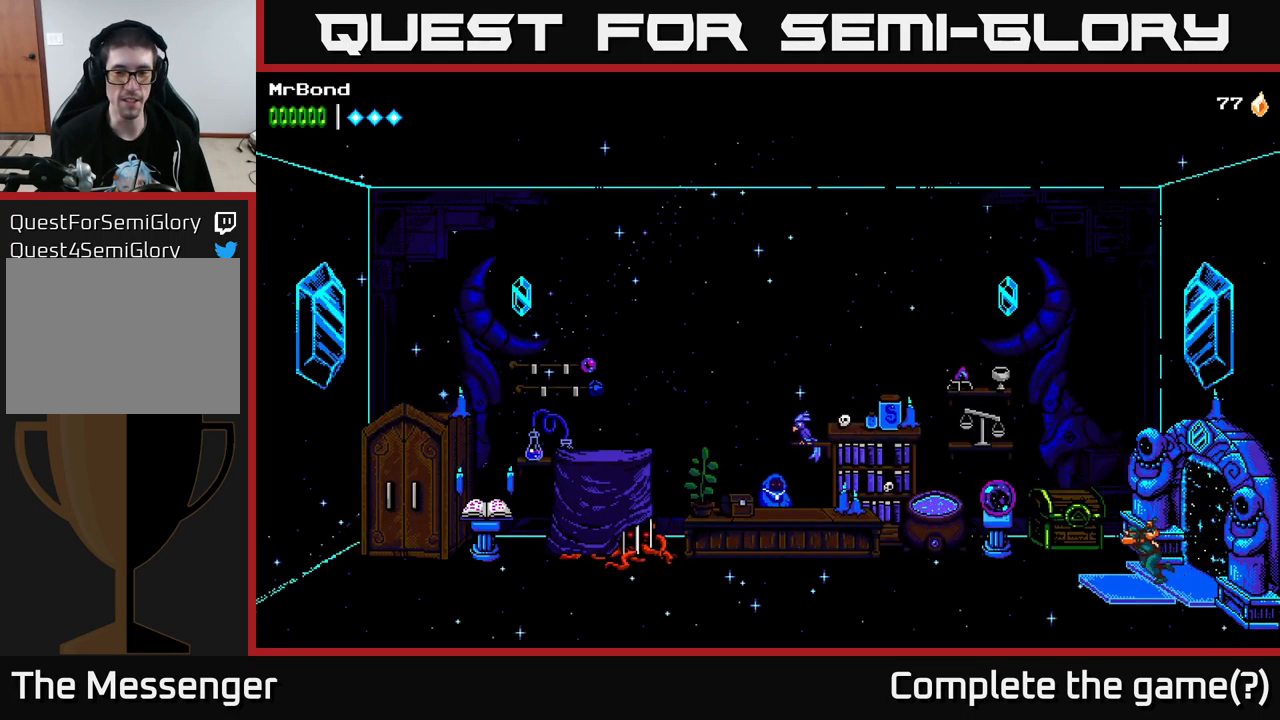
{"buttons": ["DPAD_RIGHT"], "left_stick": "center", "right_stick": "center", "events": [[367, "DPAD_LEFT", "up"], [467, "DPAD_RIGHT", "down"]]}
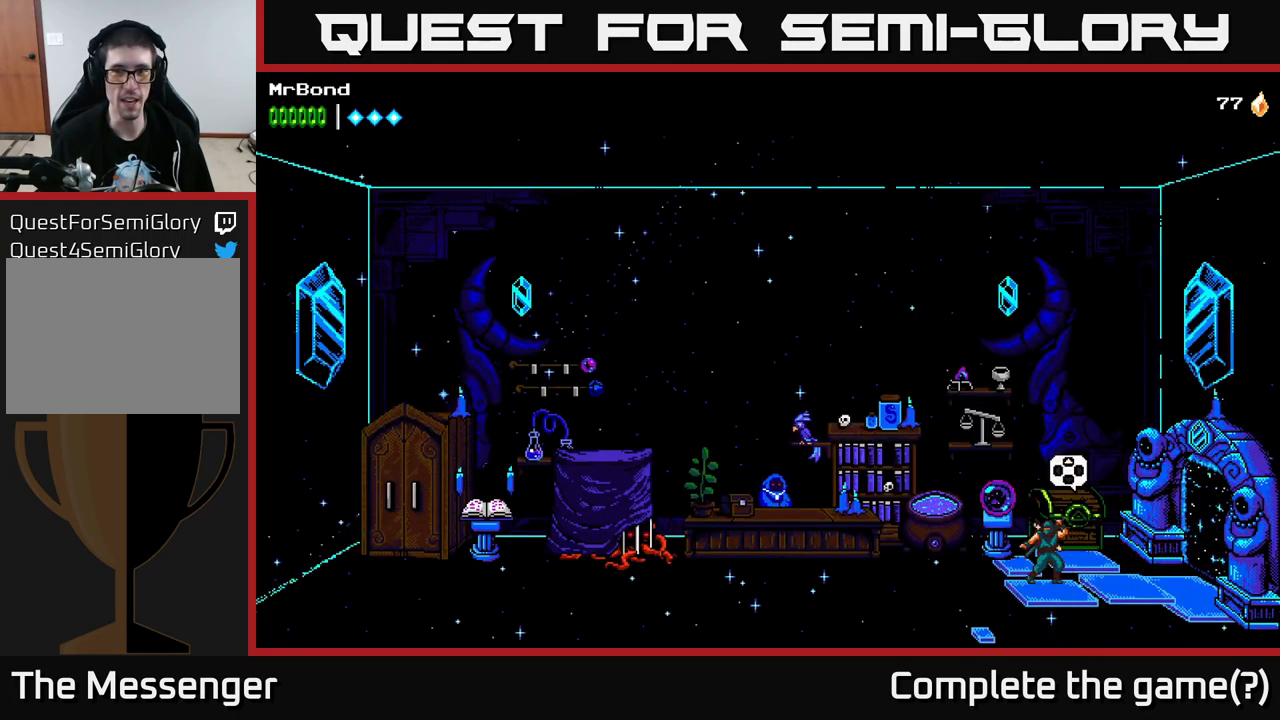
{"buttons": ["DPAD_RIGHT"], "left_stick": "center", "right_stick": "center", "events": []}
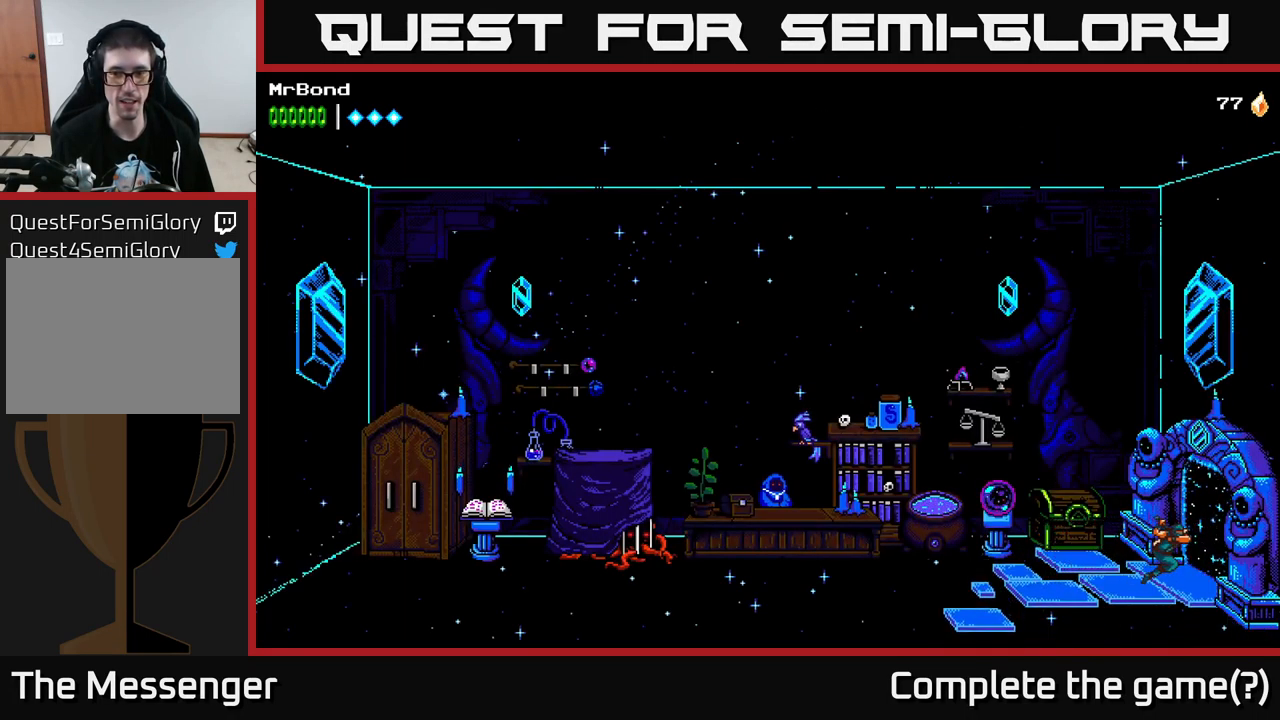
{"buttons": ["DPAD_RIGHT"], "left_stick": "center", "right_stick": "center", "events": []}
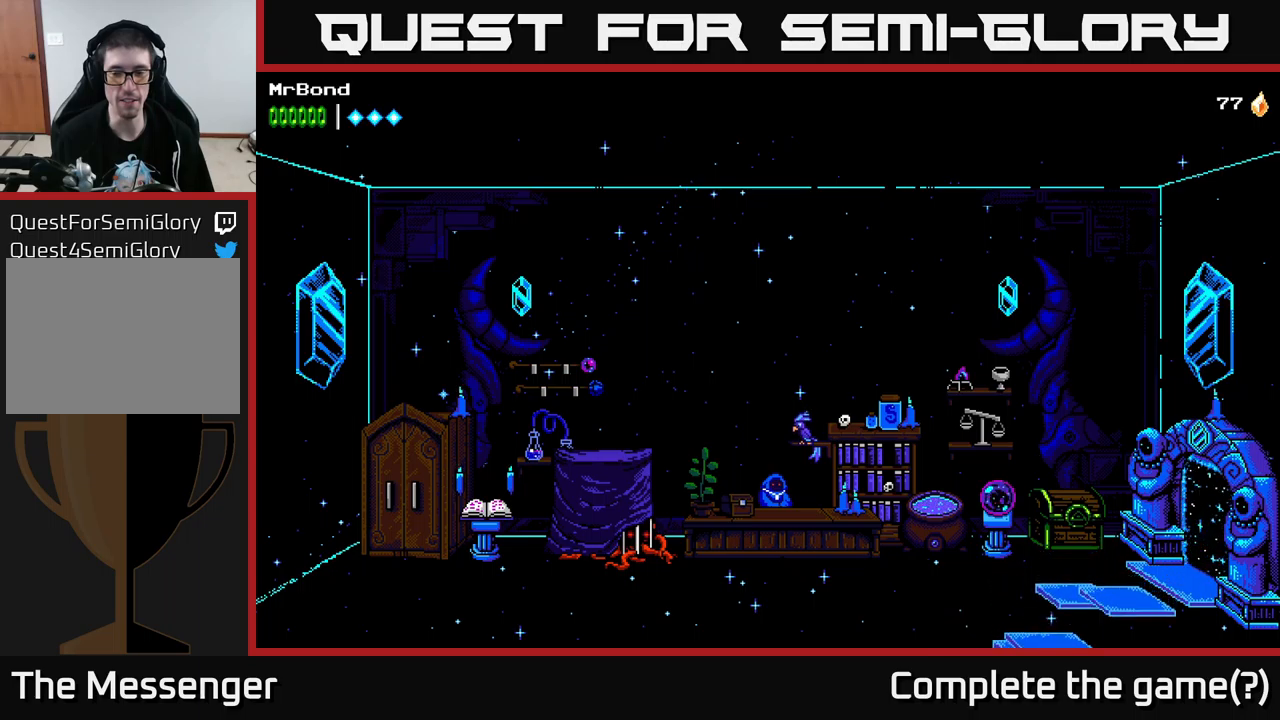
{"buttons": ["DPAD_RIGHT"], "left_stick": "center", "right_stick": "center", "events": []}